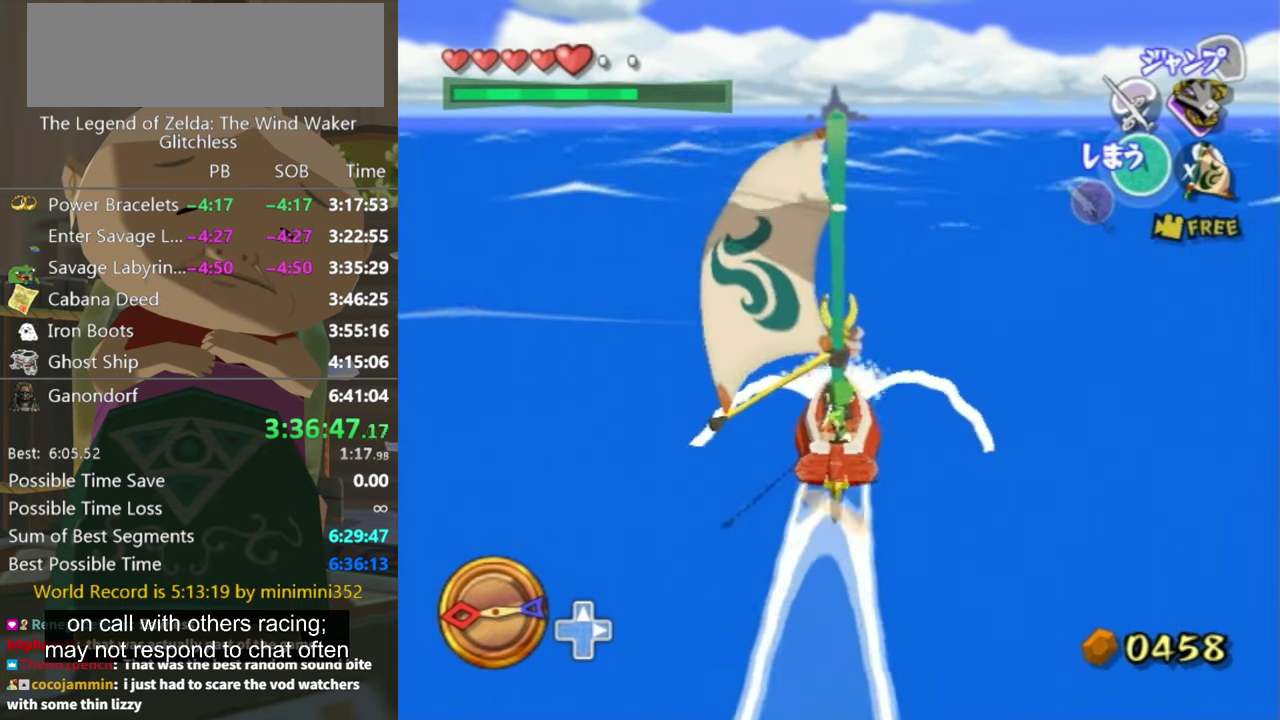
Gameplay with a controller (Nintendo layout); each line is a JSON object with the inputs held at the frame after it. "events" lists button and stick changes between this image and that frame as [ms after this image, input, new state], when the widget could be followed in between. Not read: L3 R3 START.
{"buttons": ["A"], "left_stick": "center", "right_stick": "center", "events": [[67, "left_stick", "down-left"], [167, "left_stick", "center"], [333, "left_stick", "down"], [433, "A", "down"], [467, "left_stick", "center"]]}
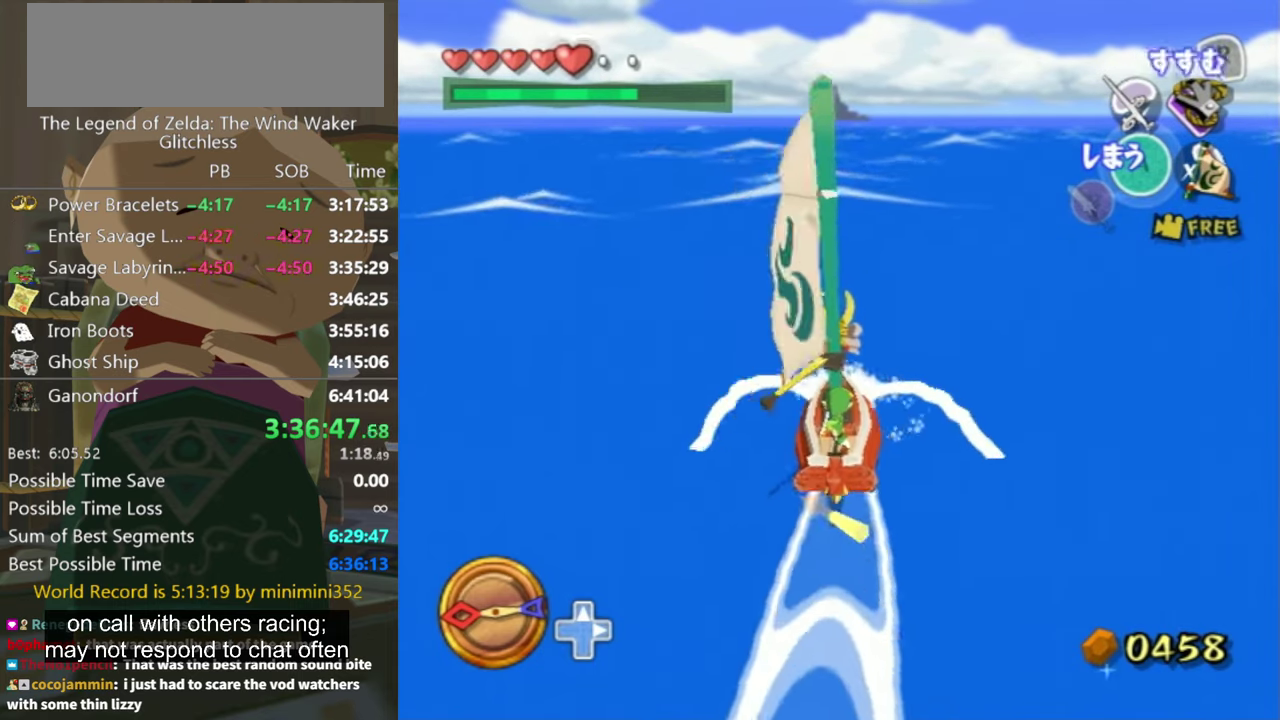
{"buttons": [], "left_stick": "center", "right_stick": "center", "events": [[67, "A", "up"], [167, "X", "down"], [233, "X", "up"]]}
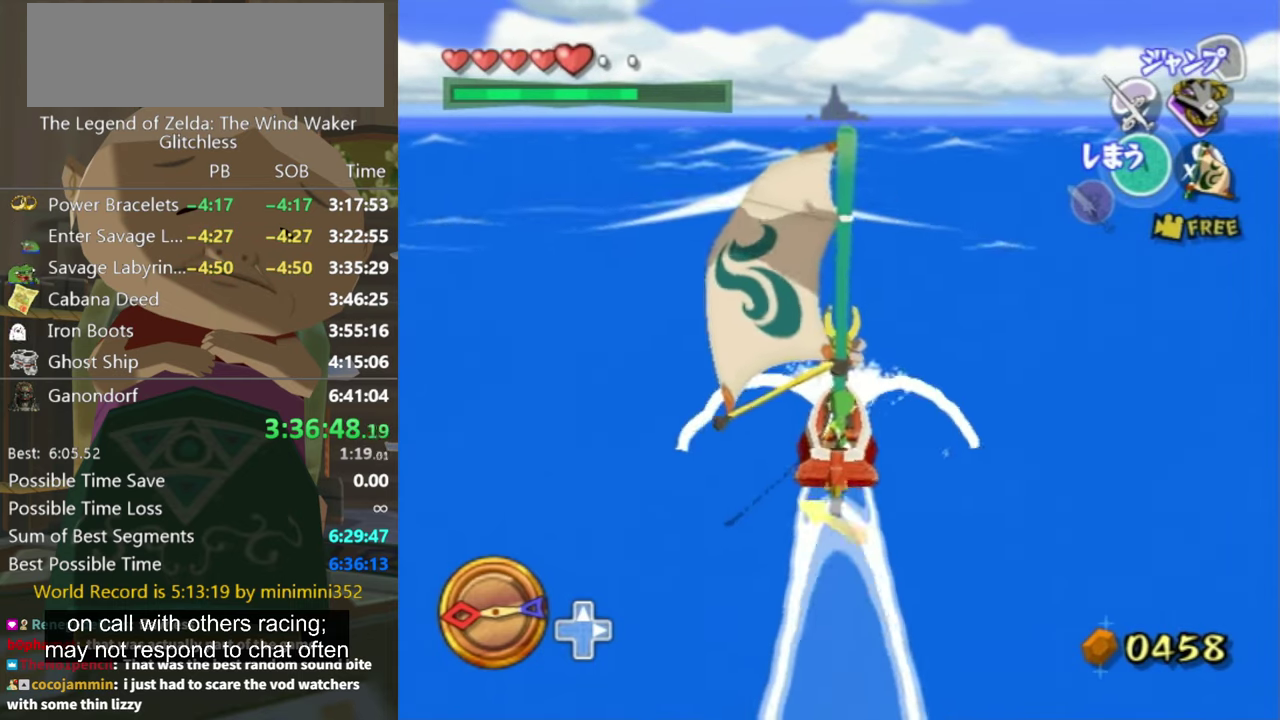
{"buttons": [], "left_stick": "center", "right_stick": "center", "events": [[367, "A", "down"], [433, "A", "up"]]}
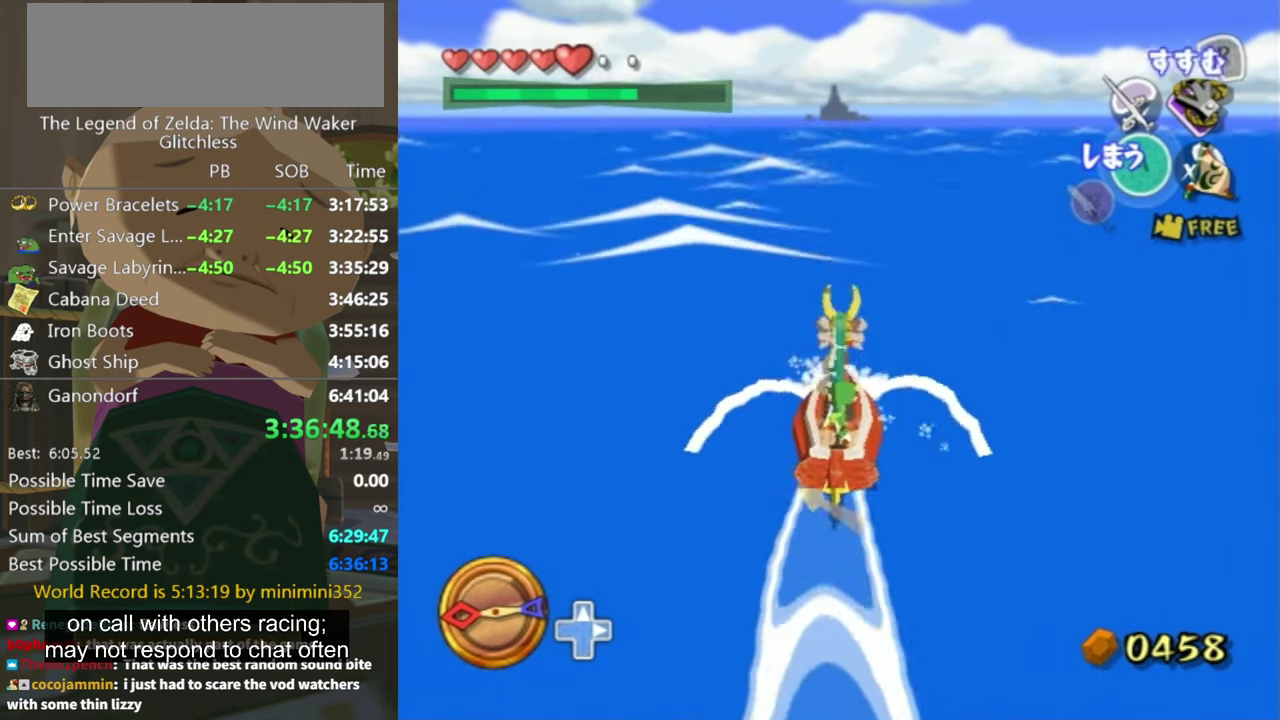
{"buttons": [], "left_stick": "center", "right_stick": "center", "events": [[100, "X", "down"], [100, "left_stick", "right"], [200, "X", "up"], [333, "left_stick", "center"]]}
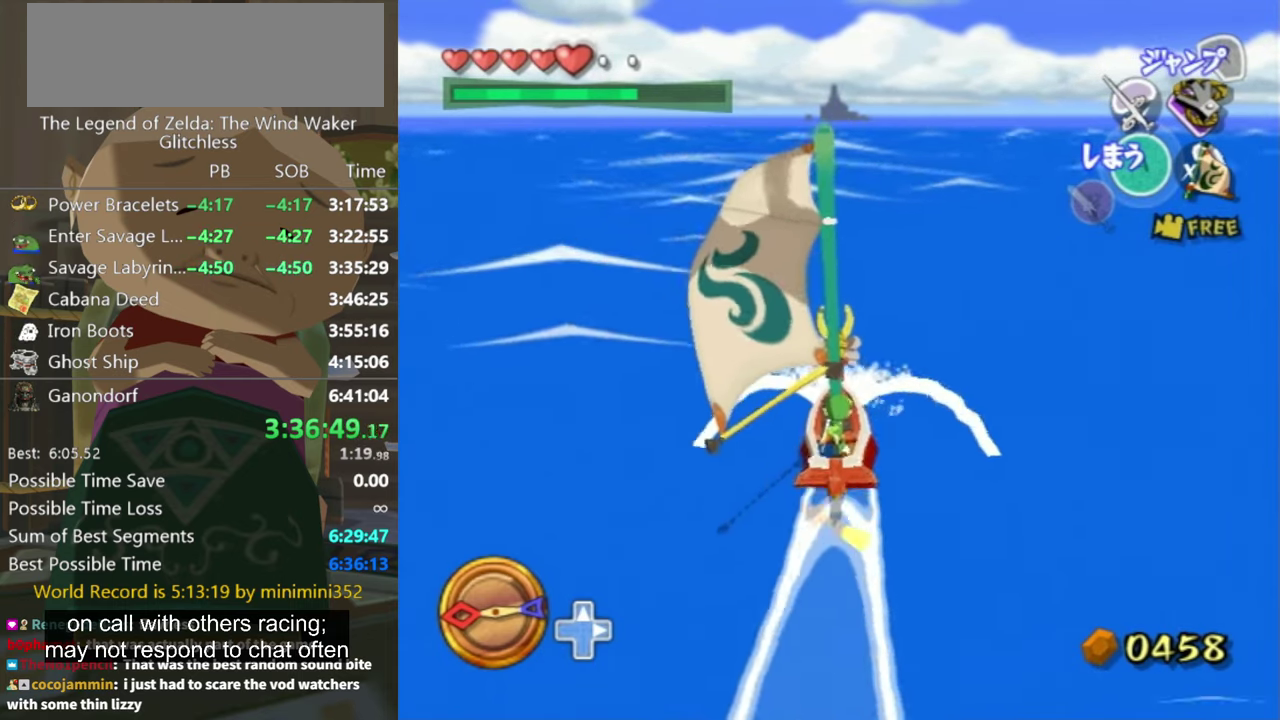
{"buttons": ["X"], "left_stick": "center", "right_stick": "center", "events": [[67, "left_stick", "left"], [233, "A", "down"], [267, "left_stick", "center"], [333, "A", "up"], [500, "X", "down"]]}
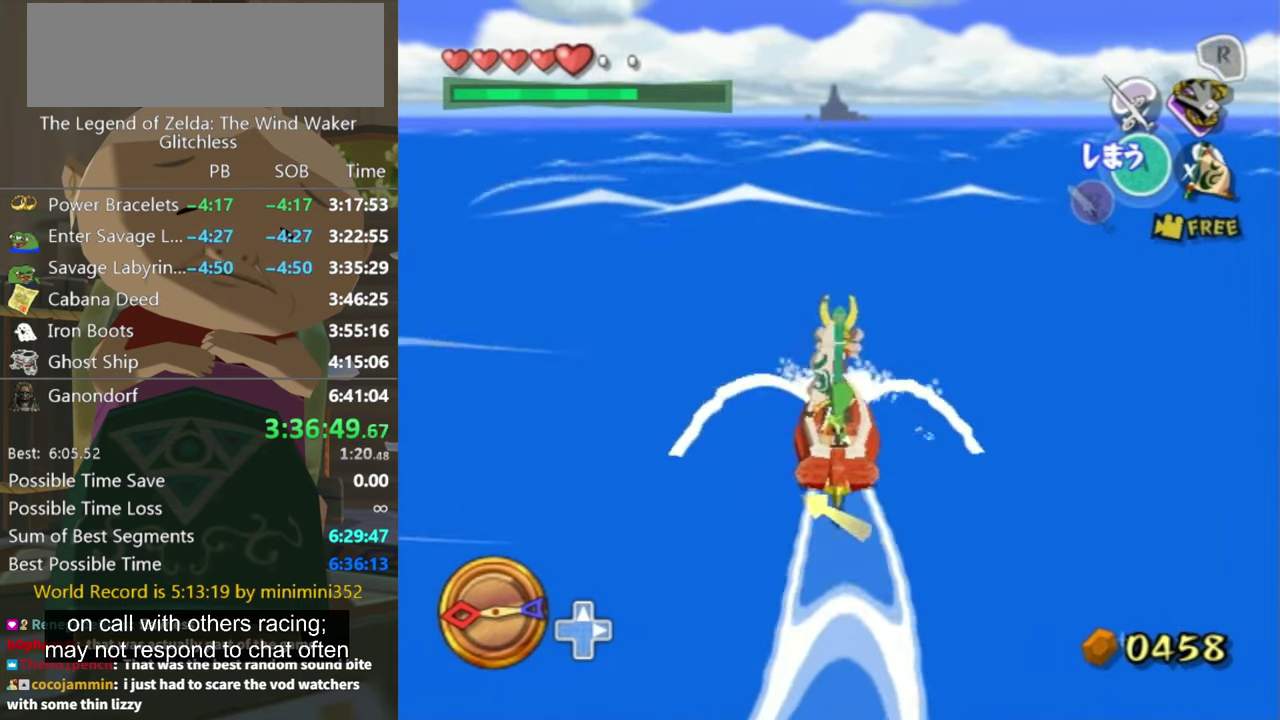
{"buttons": [], "left_stick": "center", "right_stick": "center", "events": [[100, "X", "up"]]}
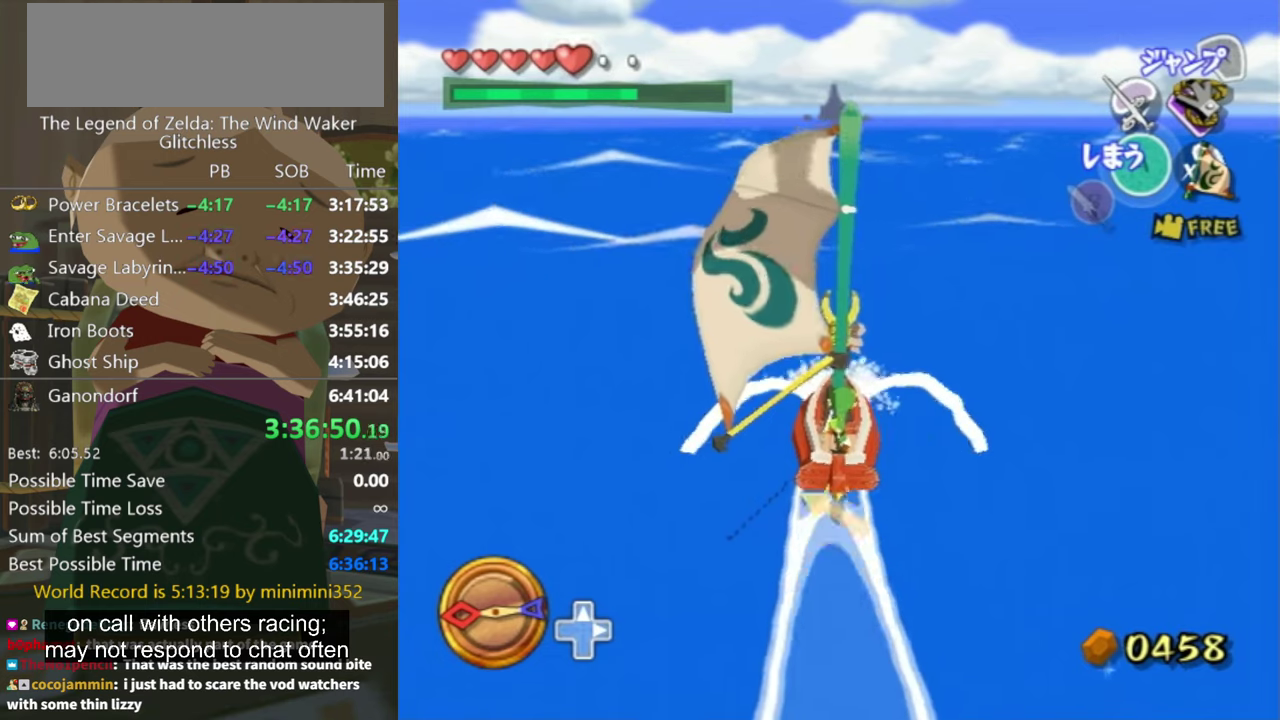
{"buttons": ["X"], "left_stick": "center", "right_stick": "center", "events": [[166, "A", "down"], [266, "A", "up"], [400, "X", "down"]]}